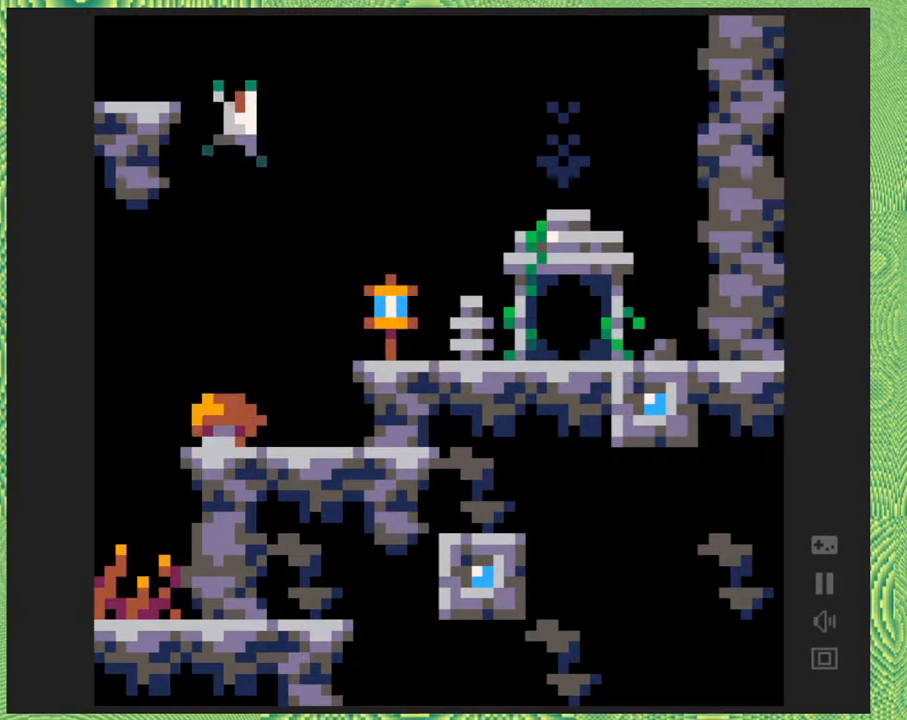
Gameplay with a controller (Nintendo layout); each line is a JSON object with the inputs held at the frame after it. "events" lists button and stick changes between this image and that frame as [ms after this image, input, new state], when the widget could be followed in between. Not read: L1 L2 L3 R1 R2 R3 left_stick.
{"buttons": [], "right_stick": "left", "events": [[267, "B", "up"]]}
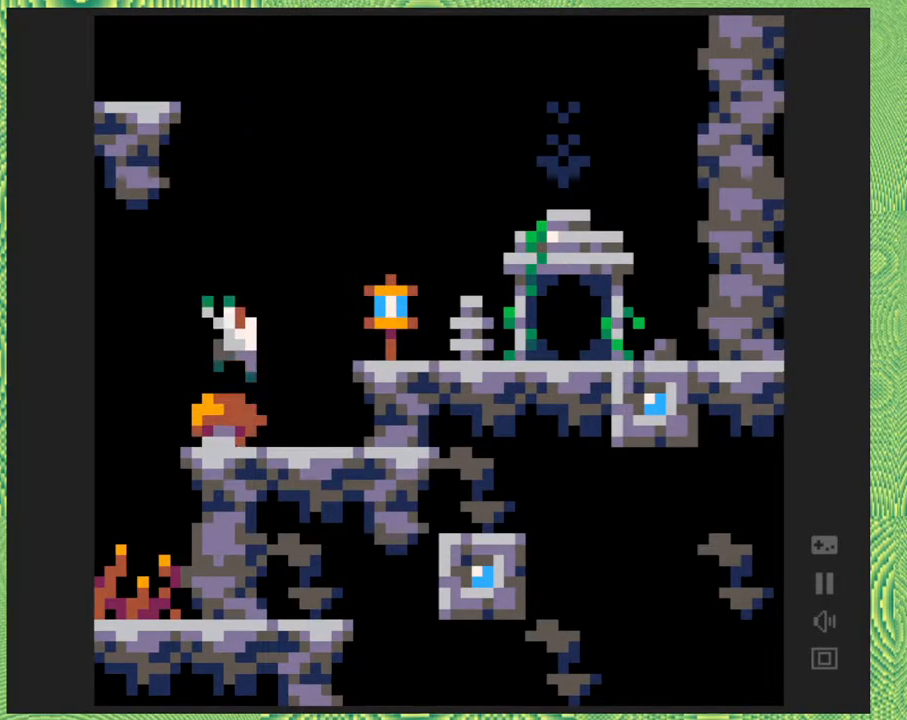
{"buttons": [], "right_stick": "left", "events": []}
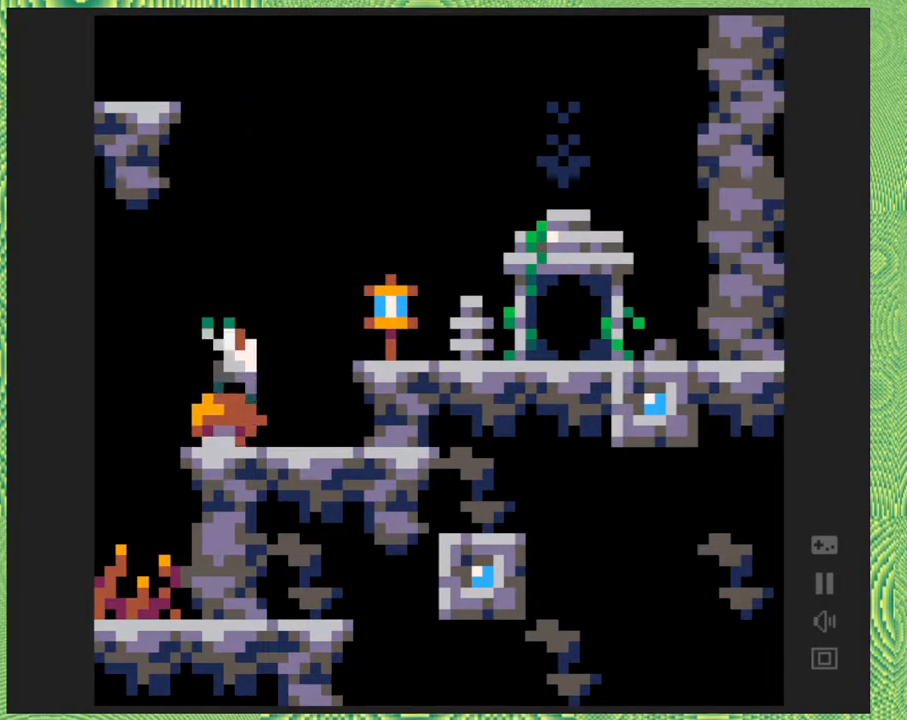
{"buttons": ["B"], "right_stick": "left", "events": [[150, "B", "down"]]}
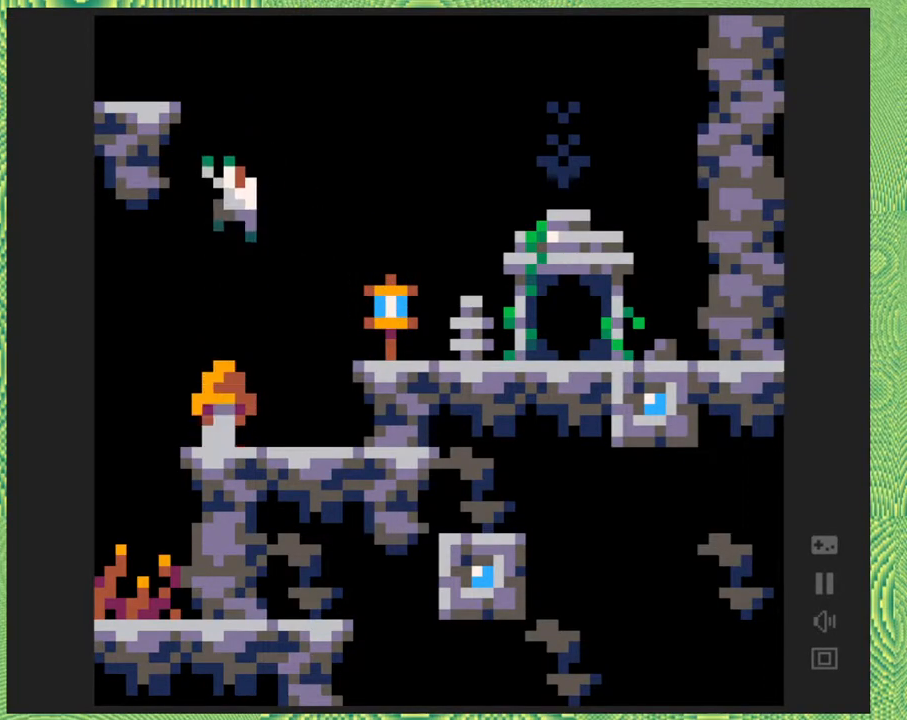
{"buttons": ["B"], "right_stick": "left", "events": [[233, "B", "up"], [383, "B", "down"]]}
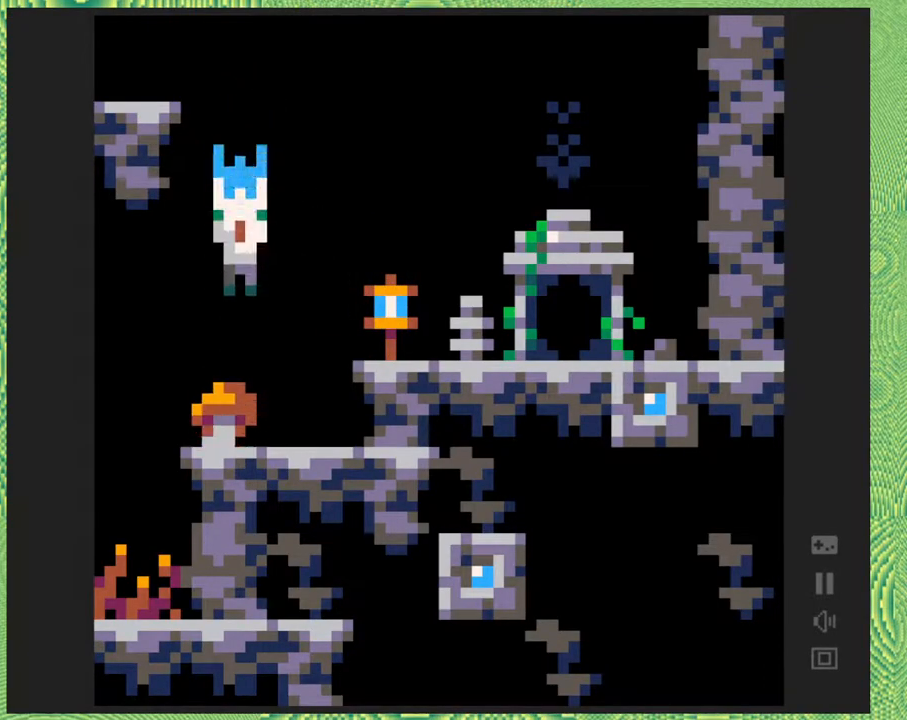
{"buttons": ["DPAD_LEFT"], "right_stick": "left", "events": [[400, "DPAD_LEFT", "down"], [467, "B", "up"]]}
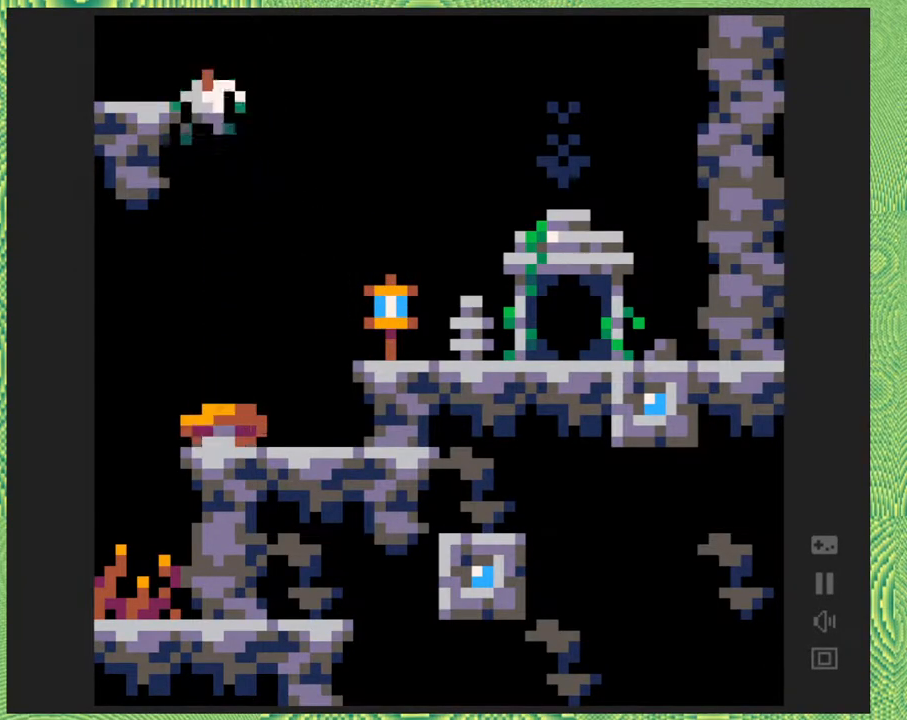
{"buttons": [], "right_stick": "left", "events": [[250, "DPAD_LEFT", "up"]]}
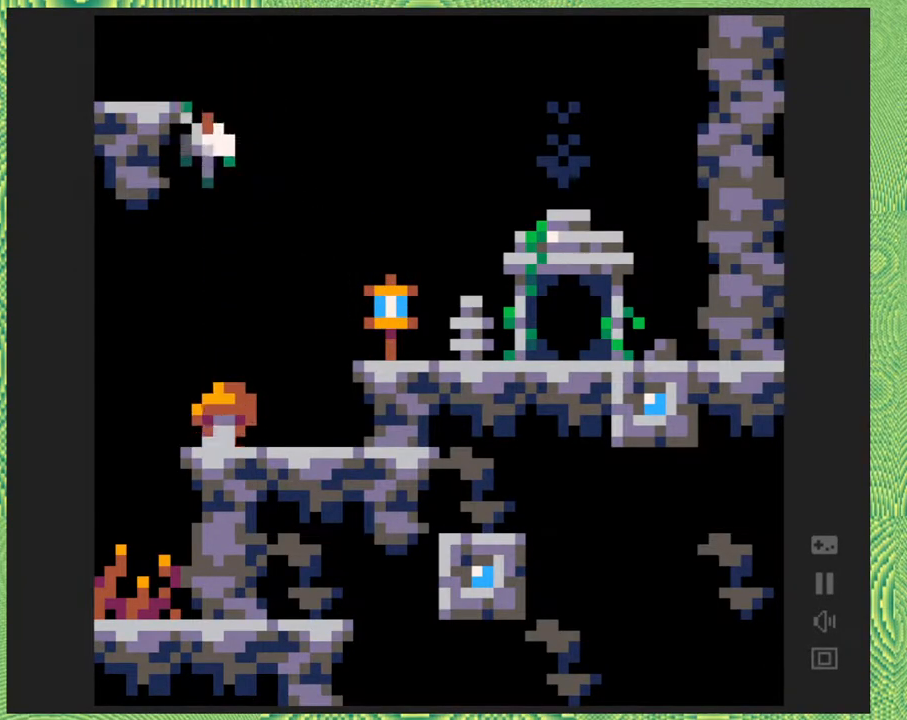
{"buttons": ["B", "DPAD_LEFT"], "right_stick": "left", "events": [[50, "DPAD_UP", "down"], [167, "DPAD_LEFT", "down"], [217, "DPAD_UP", "up"], [350, "B", "down"]]}
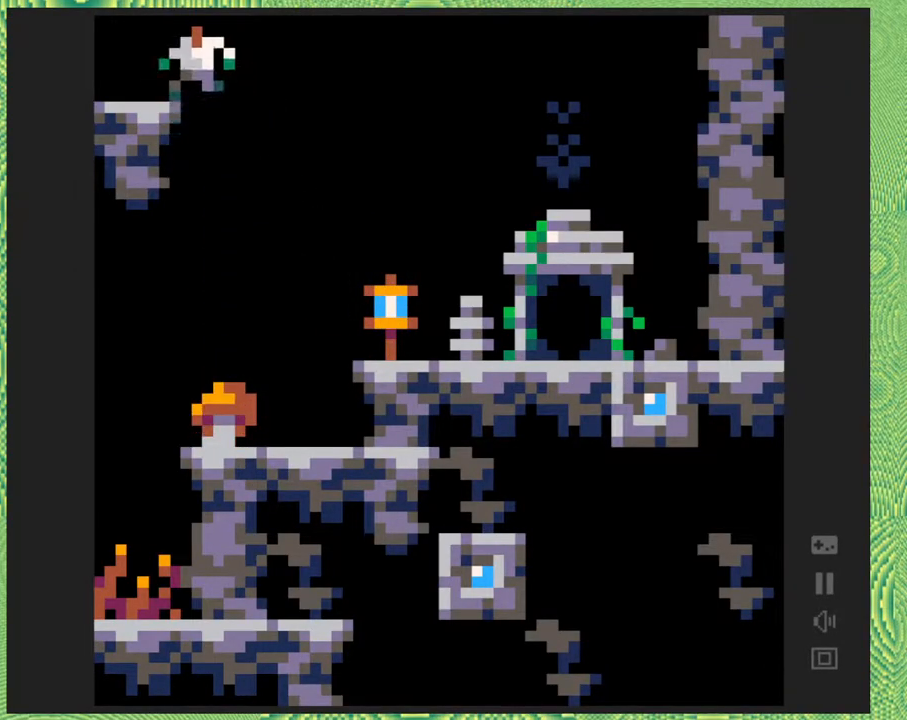
{"buttons": ["DPAD_LEFT"], "right_stick": "left", "events": [[117, "B", "up"], [183, "DPAD_LEFT", "up"], [483, "DPAD_LEFT", "down"]]}
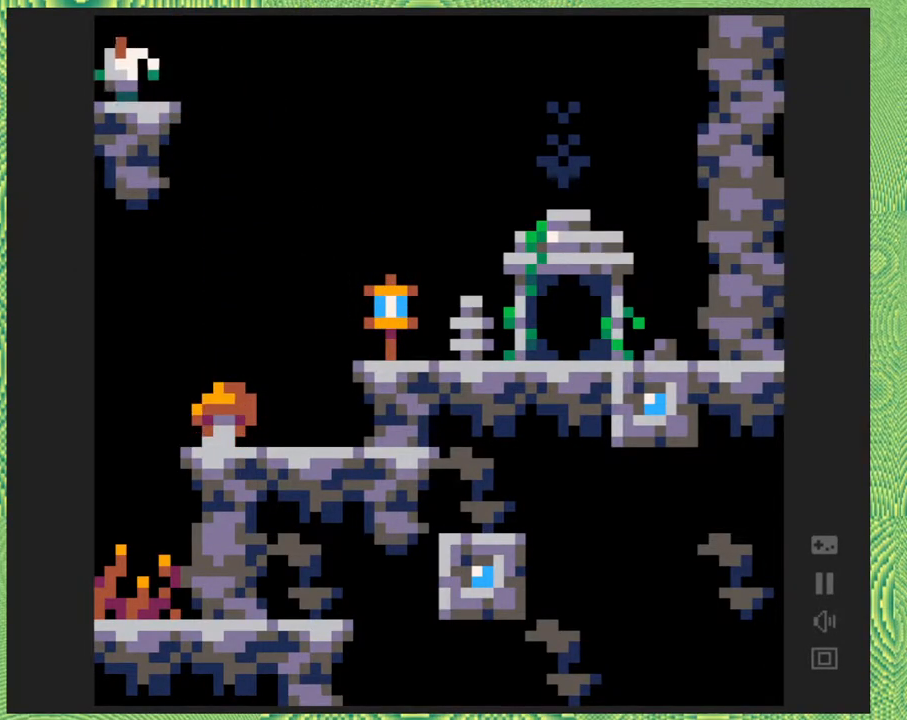
{"buttons": [], "right_stick": "left", "events": [[117, "DPAD_LEFT", "up"]]}
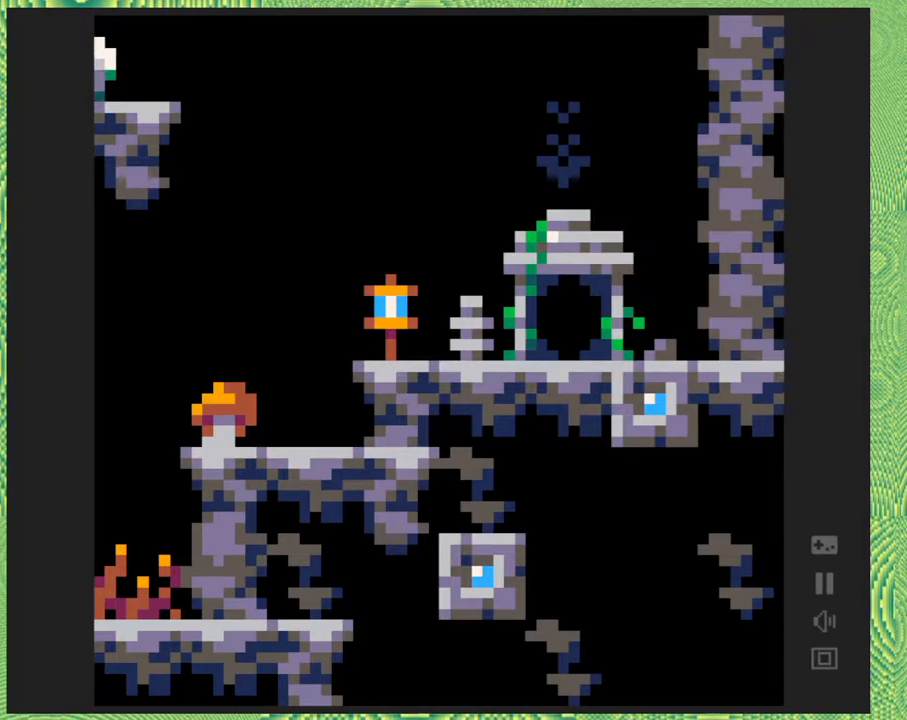
{"buttons": [], "right_stick": "left", "events": [[167, "DPAD_LEFT", "down"], [283, "DPAD_LEFT", "up"]]}
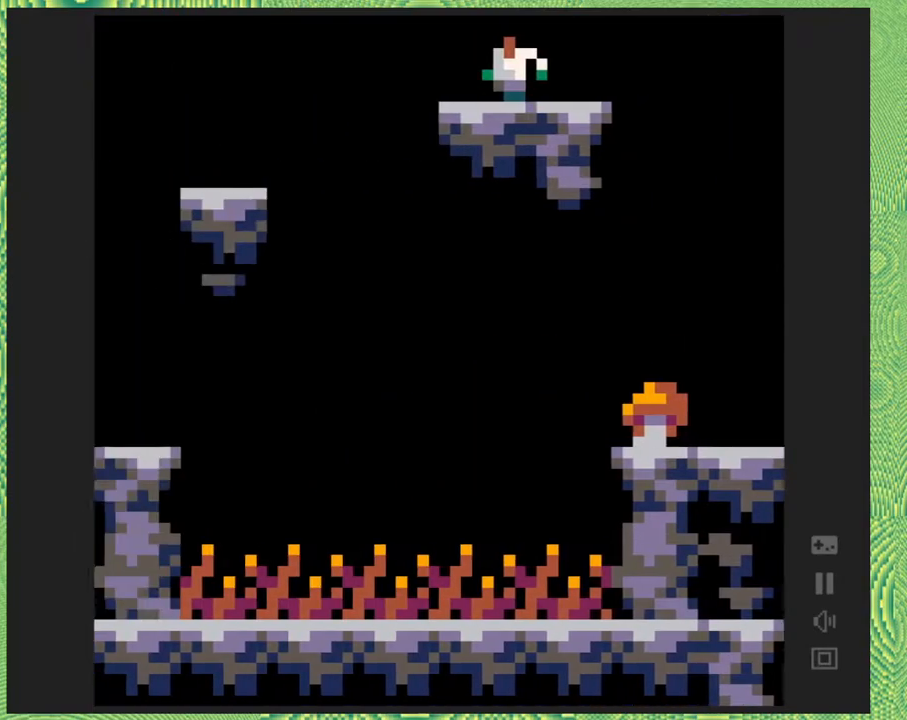
{"buttons": [], "right_stick": "left", "events": []}
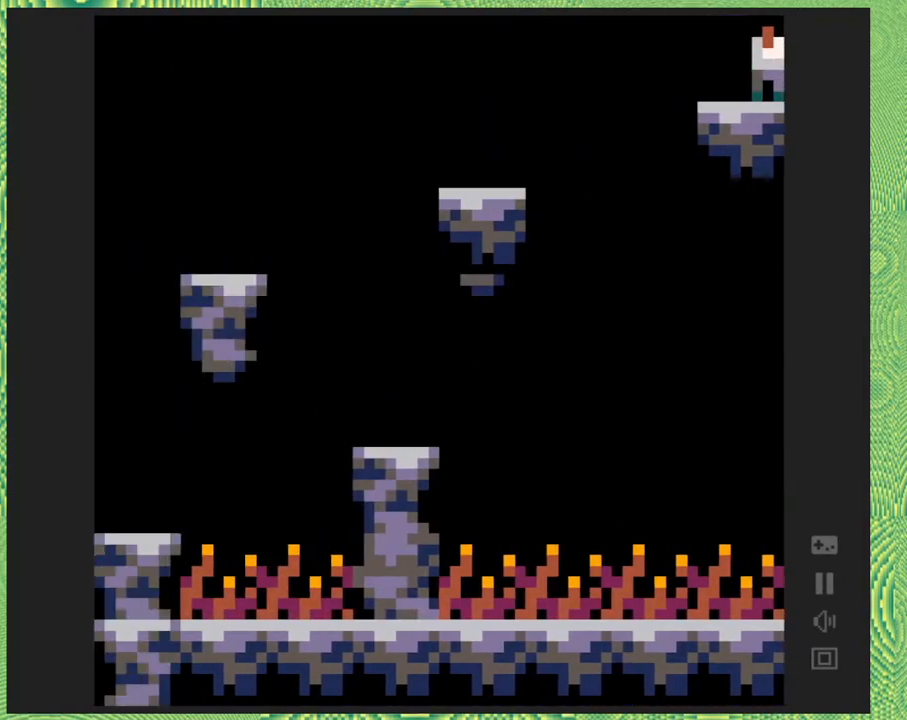
{"buttons": ["B", "DPAD_LEFT"], "right_stick": "left", "events": [[150, "DPAD_LEFT", "down"], [433, "B", "down"]]}
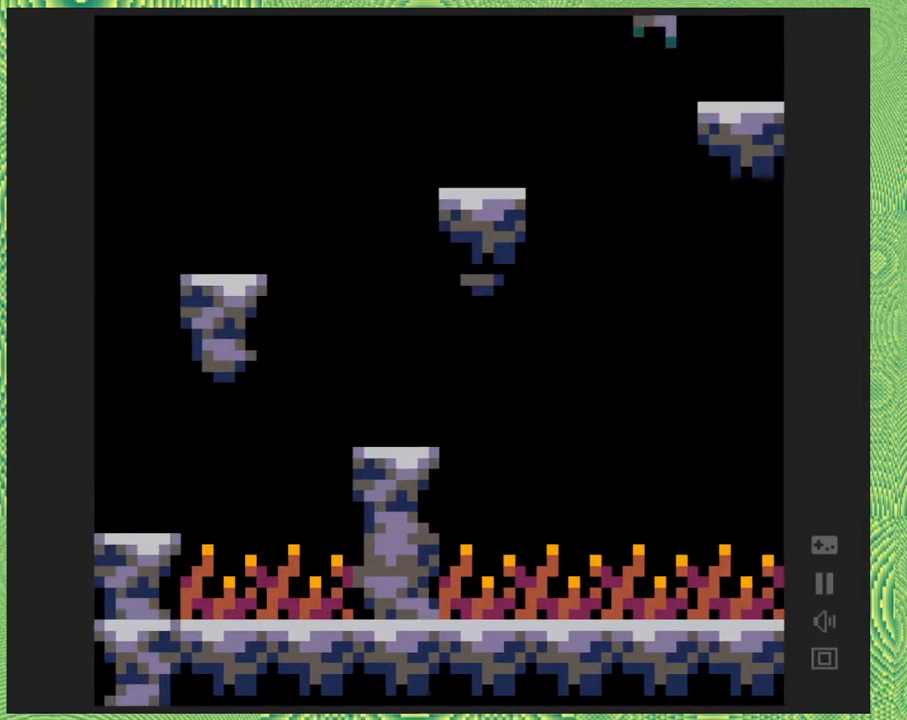
{"buttons": ["DPAD_LEFT"], "right_stick": "left", "events": [[267, "B", "up"]]}
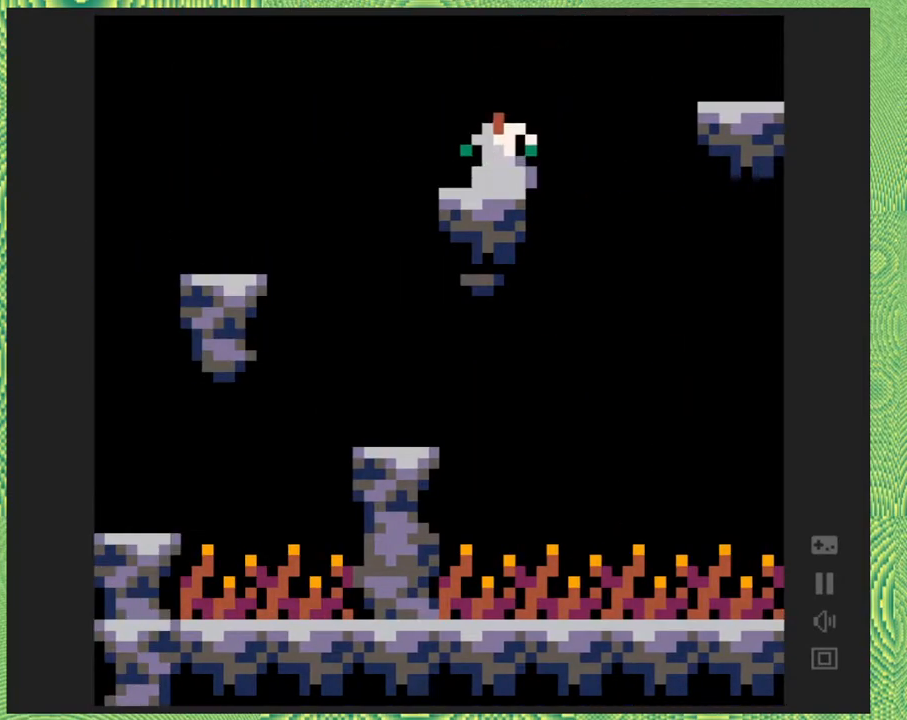
{"buttons": [], "right_stick": "left", "events": [[33, "DPAD_LEFT", "up"]]}
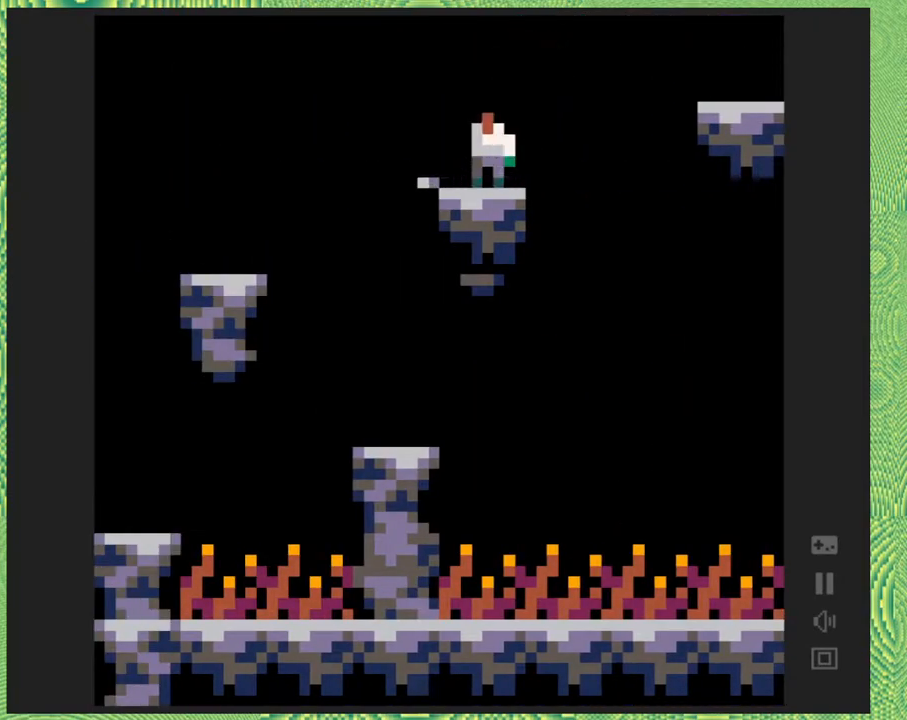
{"buttons": ["B", "DPAD_LEFT"], "right_stick": "left", "events": [[333, "DPAD_LEFT", "down"], [433, "B", "down"]]}
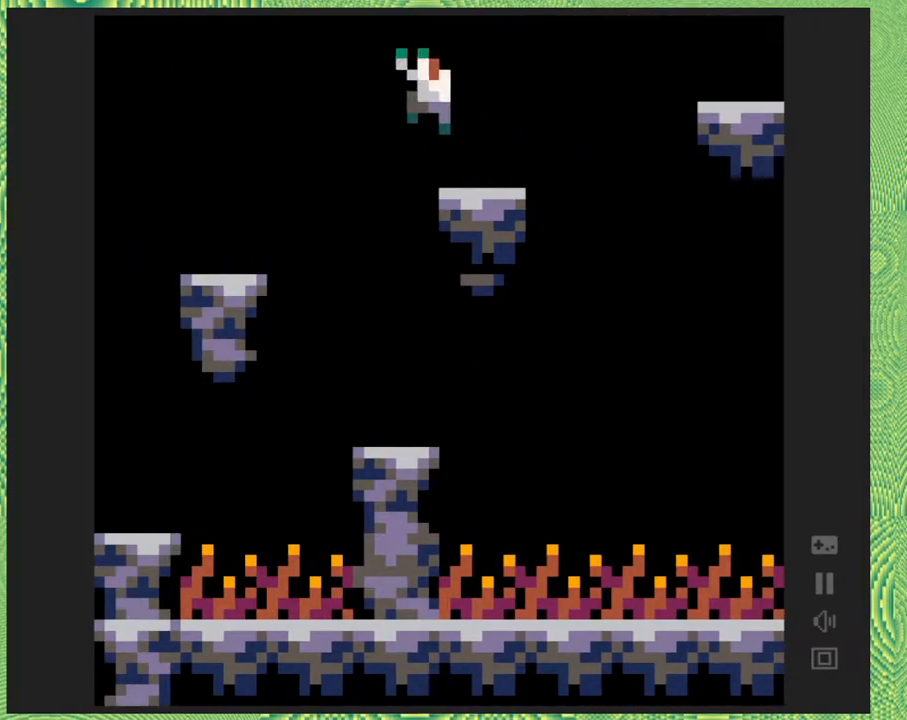
{"buttons": ["DPAD_LEFT"], "right_stick": "left", "events": [[450, "B", "up"]]}
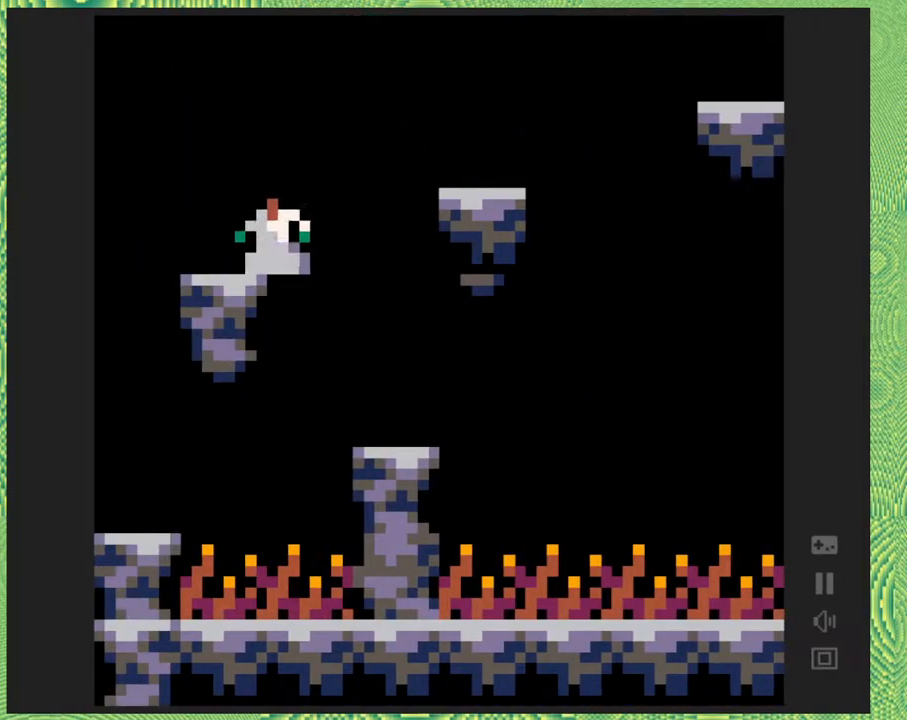
{"buttons": ["B", "DPAD_LEFT"], "right_stick": "left", "events": [[383, "B", "down"]]}
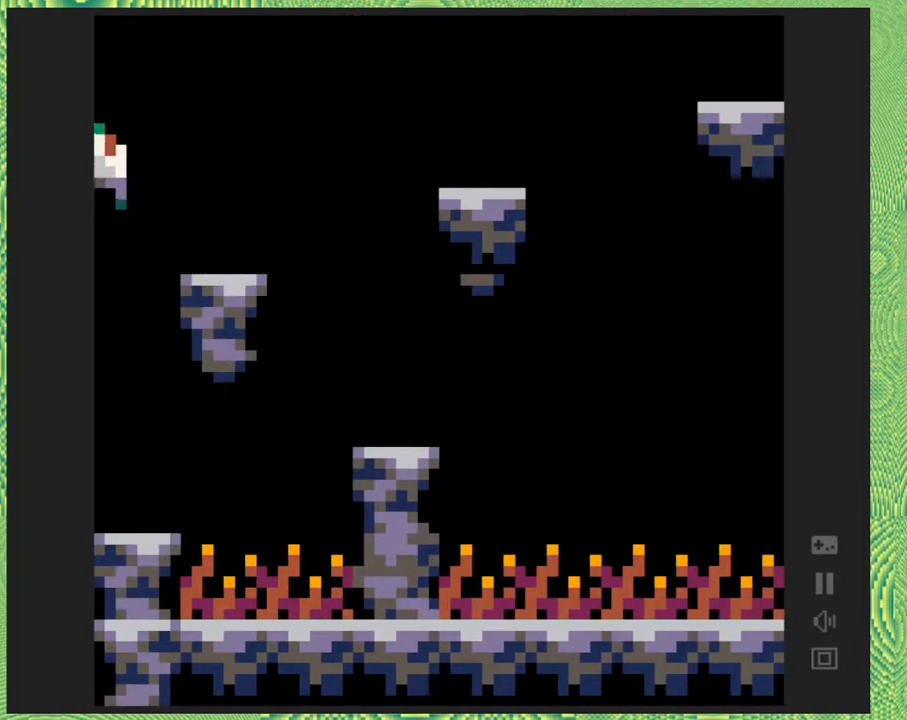
{"buttons": [], "right_stick": "left", "events": [[283, "B", "up"], [333, "DPAD_LEFT", "up"]]}
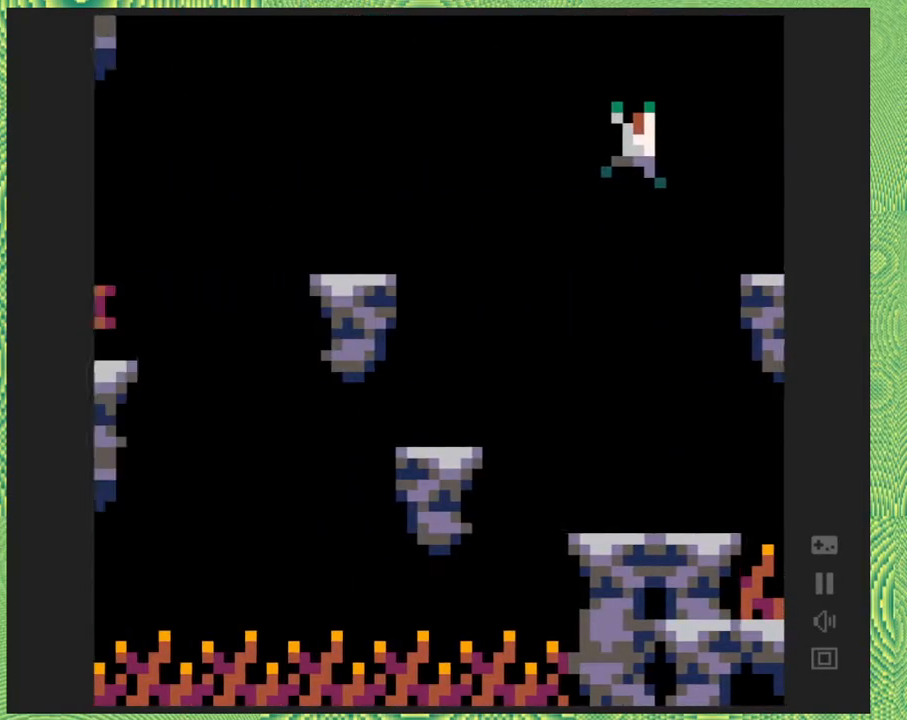
{"buttons": ["DPAD_LEFT"], "right_stick": "left", "events": [[267, "DPAD_LEFT", "down"]]}
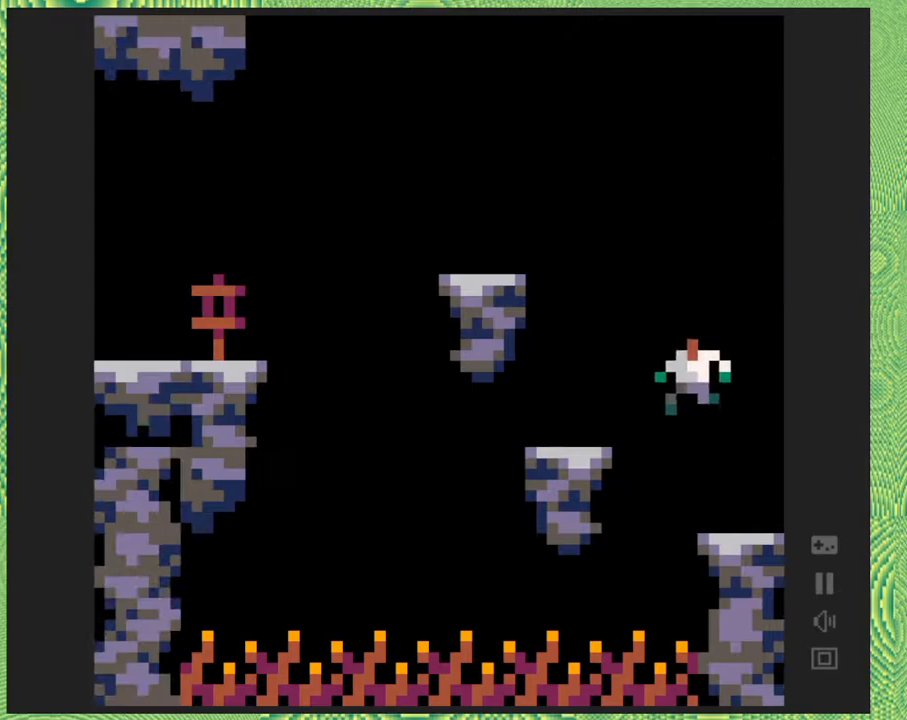
{"buttons": [], "right_stick": "left", "events": [[333, "DPAD_LEFT", "up"]]}
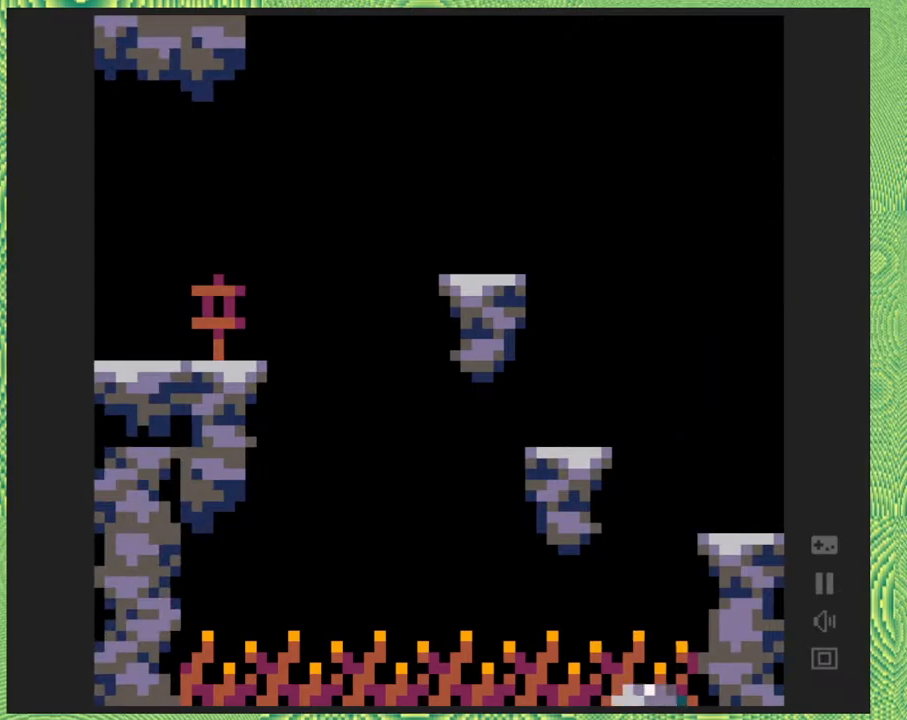
{"buttons": [], "right_stick": "left", "events": []}
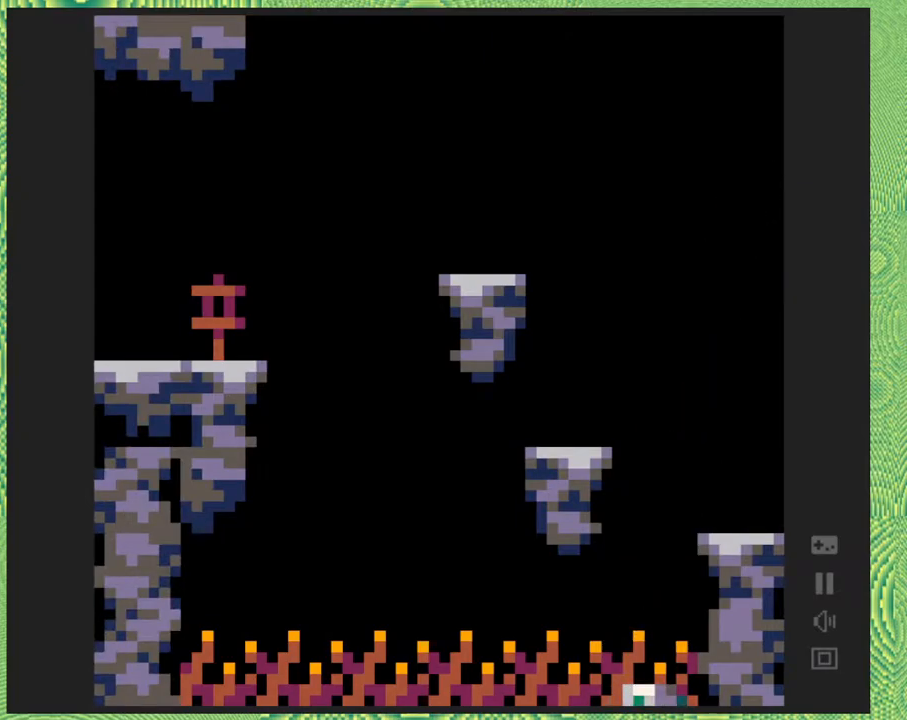
{"buttons": [], "right_stick": "left", "events": []}
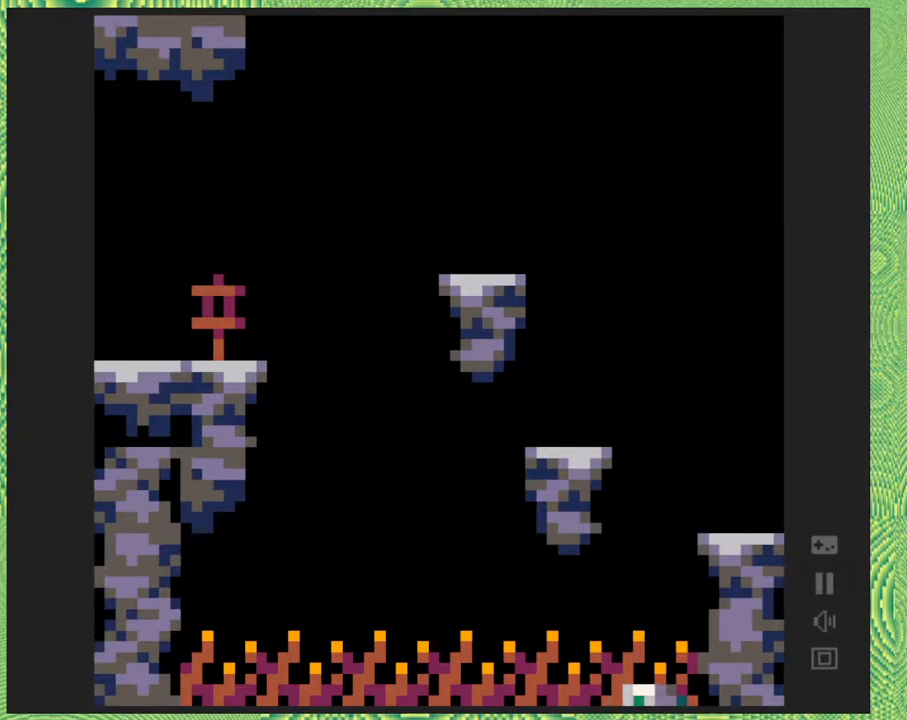
{"buttons": [], "right_stick": "left", "events": []}
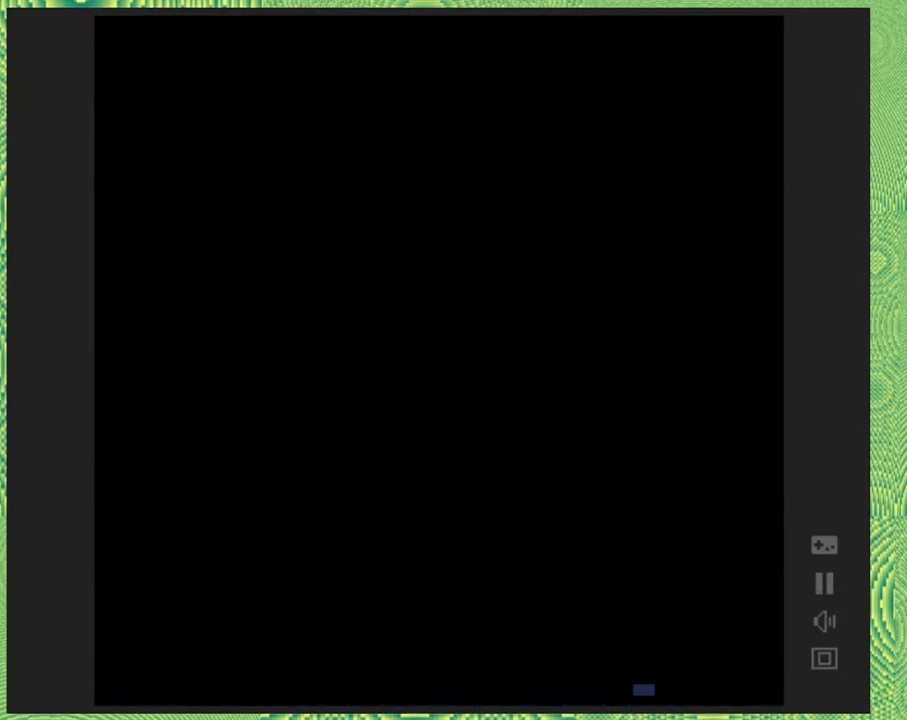
{"buttons": [], "right_stick": "left", "events": []}
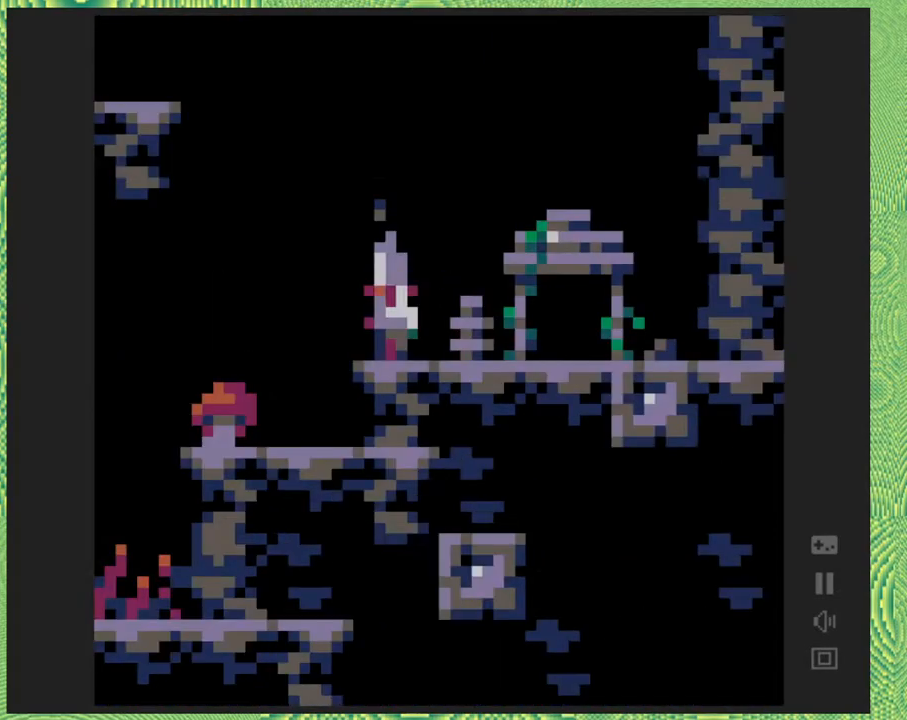
{"buttons": [], "right_stick": "left", "events": []}
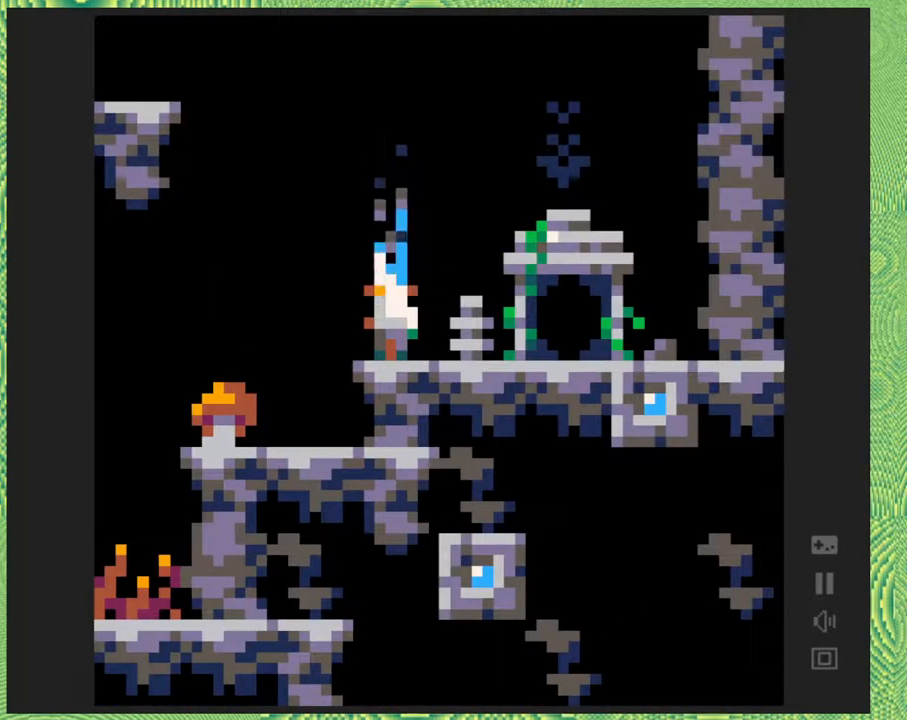
{"buttons": ["B", "DPAD_LEFT"], "right_stick": "left", "events": [[233, "DPAD_LEFT", "down"], [283, "B", "down"]]}
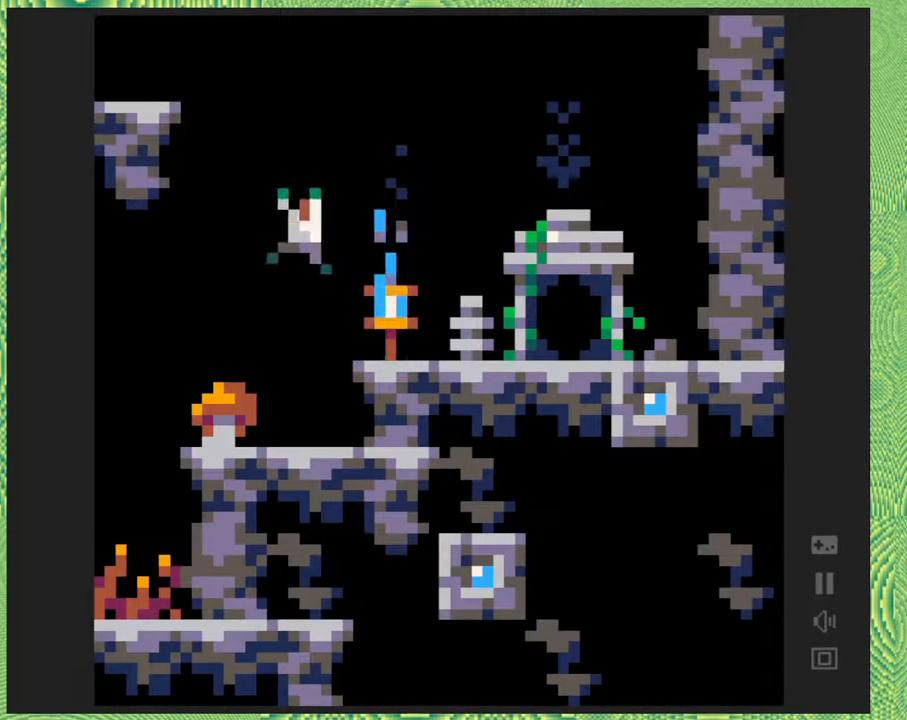
{"buttons": ["B"], "right_stick": "left", "events": [[150, "B", "up"], [200, "B", "down"], [233, "DPAD_LEFT", "up"]]}
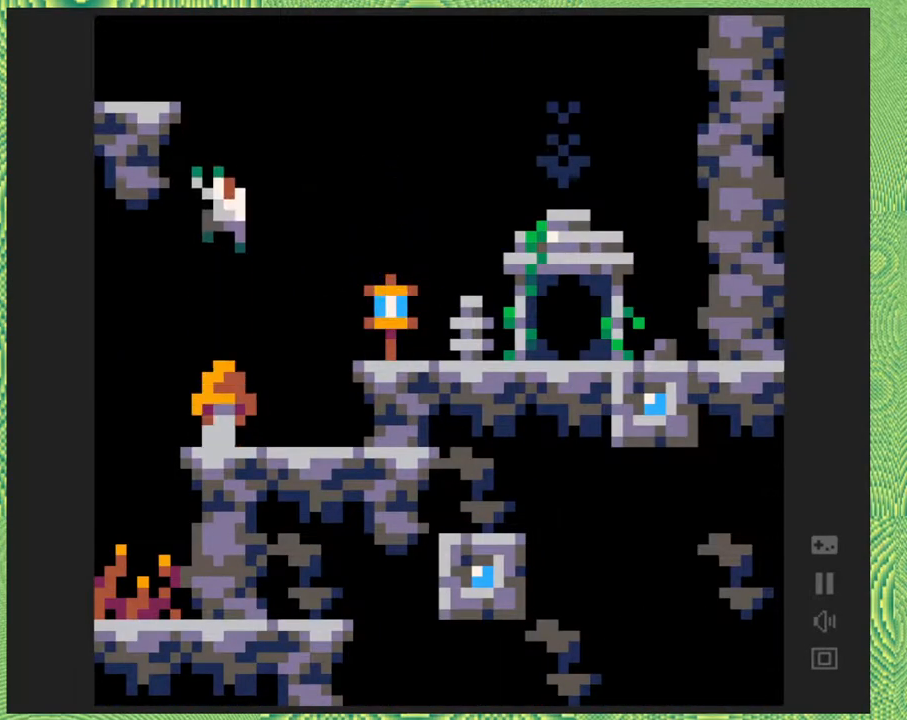
{"buttons": ["DPAD_LEFT"], "right_stick": "left", "events": [[83, "DPAD_LEFT", "down"], [233, "B", "up"]]}
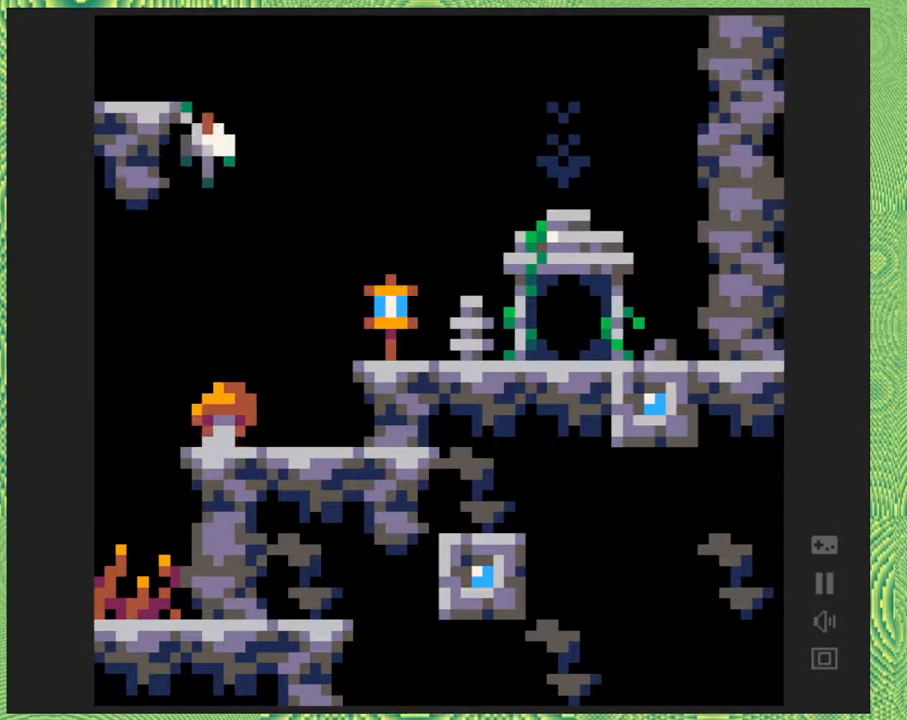
{"buttons": [], "right_stick": "left", "events": [[33, "B", "down"], [250, "B", "up"], [400, "DPAD_LEFT", "up"]]}
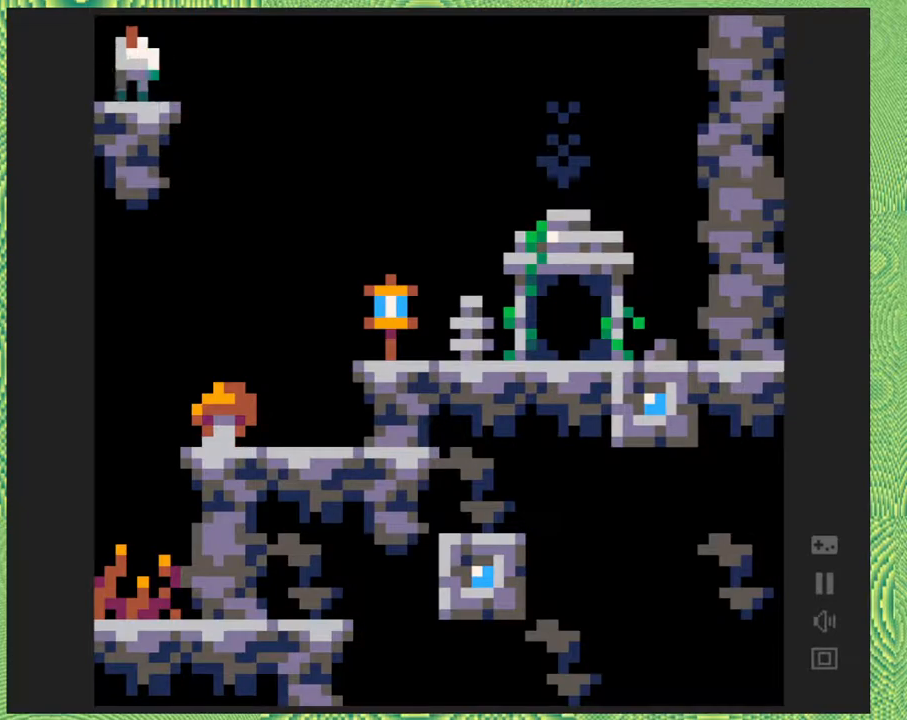
{"buttons": [], "right_stick": "left", "events": [[250, "DPAD_LEFT", "down"], [383, "DPAD_LEFT", "up"]]}